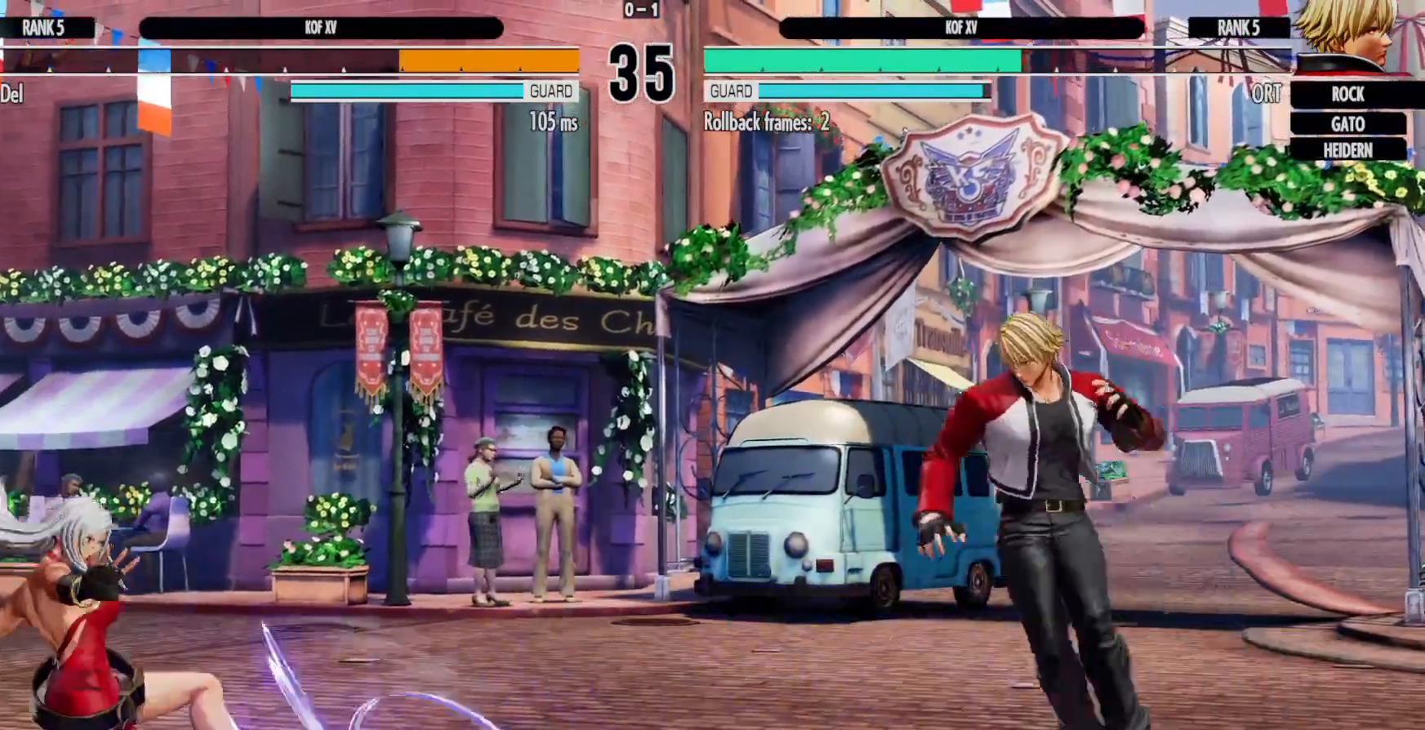
Gameplay with a controller (Xbox layout); each line is a JSON object with the inputs held at the frame after it (dt_ms = milliseconds from this image to that frame). "events" lists button and stick changes between this image and that frame as [ms after this image, input, new state], when the widget could be followed in between. Not read: HOME L3 R3.
{"dt_ms": 500, "buttons": ["DPAD_DOWN", "DPAD_RIGHT"], "left_stick": "center", "right_stick": "center"}
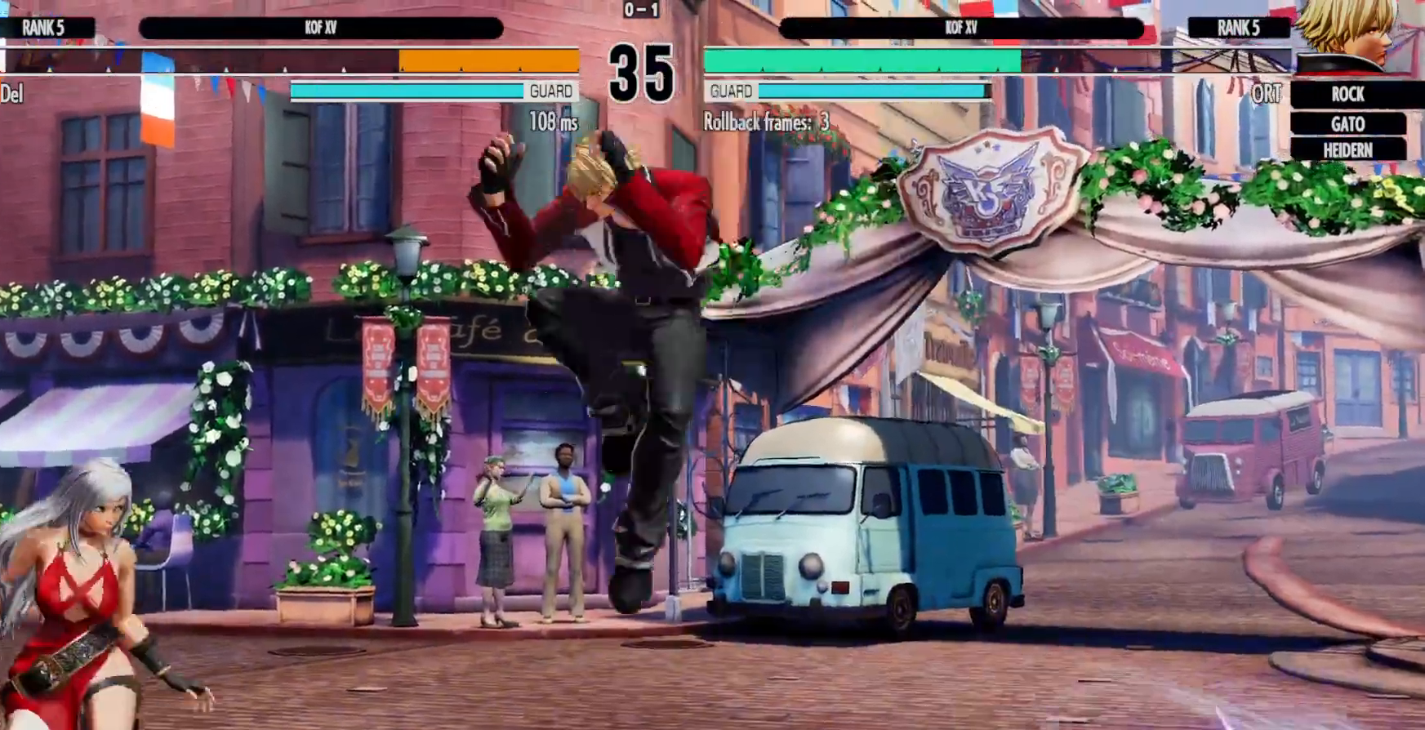
{"dt_ms": 500, "buttons": ["DPAD_LEFT"], "left_stick": "center", "right_stick": "center", "events": [[33, "DPAD_RIGHT", "up"], [83, "DPAD_RIGHT", "down"], [100, "A", "down"], [200, "DPAD_RIGHT", "up"], [217, "A", "up"], [317, "B", "down"], [400, "B", "up"], [500, "DPAD_DOWN", "up"], [500, "DPAD_LEFT", "down"]]}
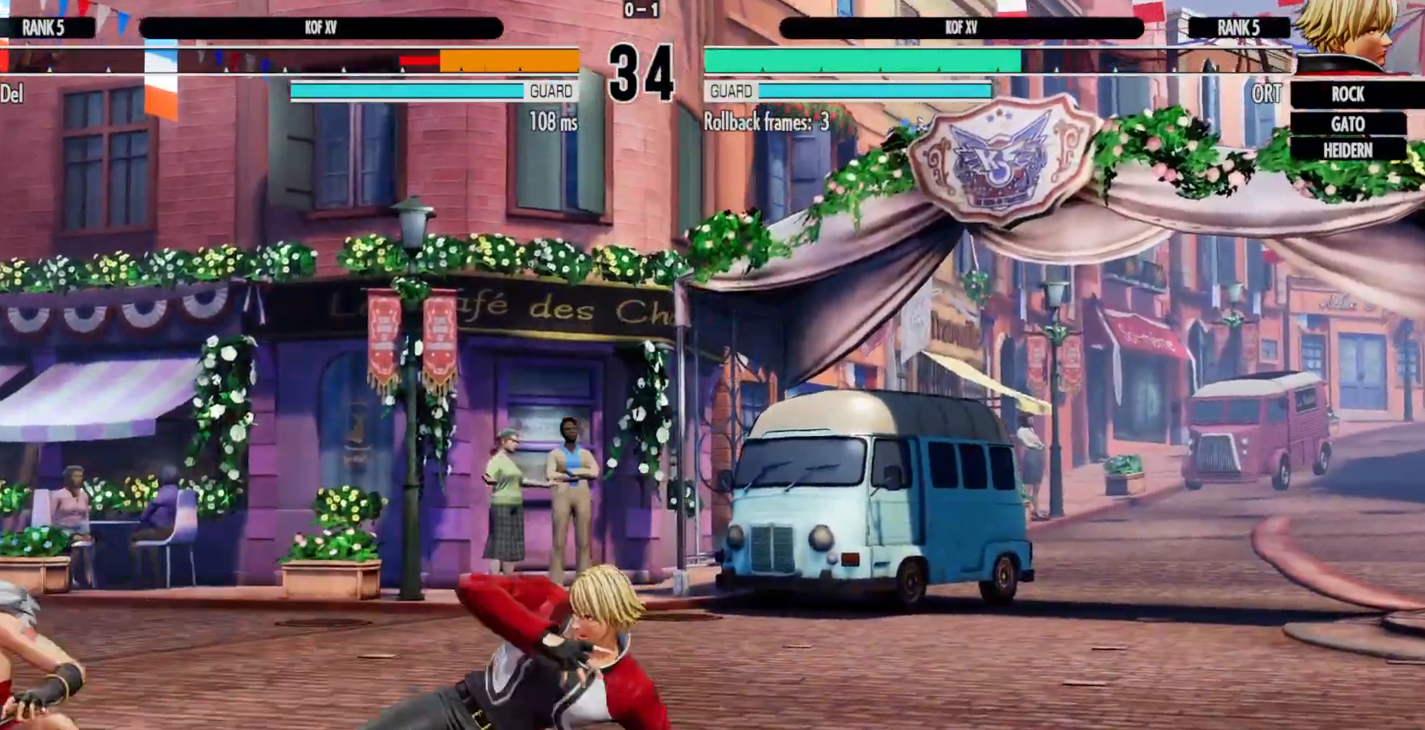
{"dt_ms": 500, "buttons": ["X", "Y"], "left_stick": "center", "right_stick": "center", "events": [[33, "DPAD_LEFT", "up"], [117, "DPAD_LEFT", "down"], [450, "DPAD_LEFT", "up"], [500, "X", "down"], [500, "Y", "down"]]}
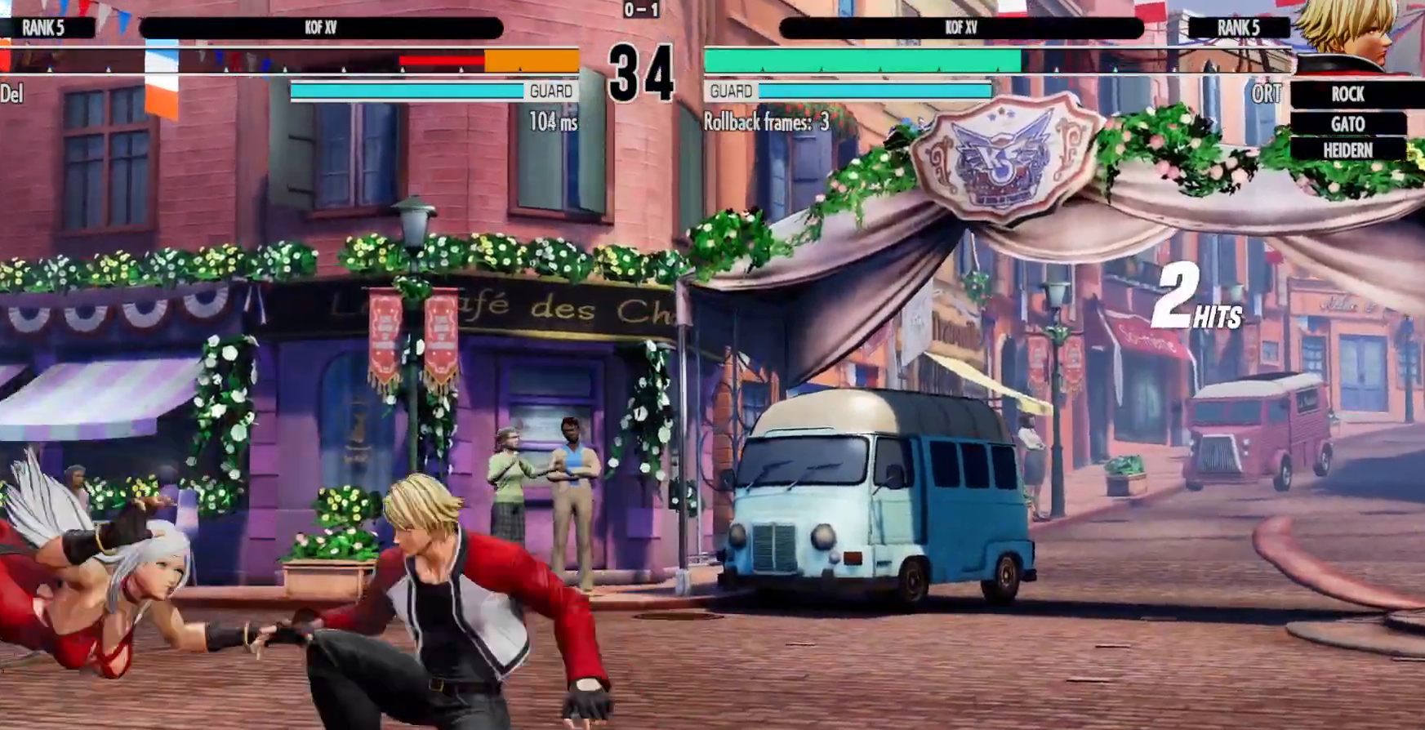
{"dt_ms": 500, "buttons": [], "left_stick": "center", "right_stick": "center", "events": [[100, "X", "up"], [100, "Y", "up"], [217, "A", "down"], [217, "X", "down"], [317, "X", "up"], [350, "A", "up"]]}
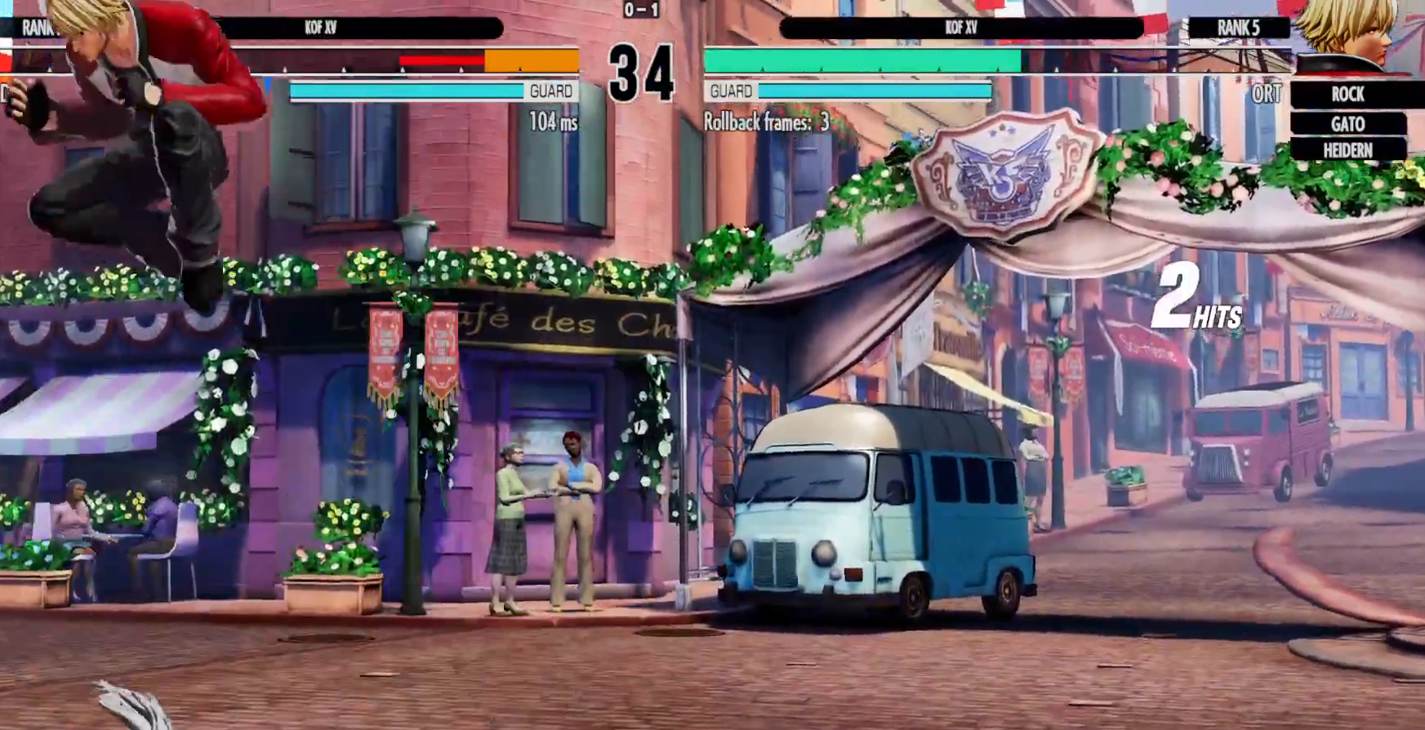
{"dt_ms": 500, "buttons": ["Y", "DPAD_LEFT"], "left_stick": "center", "right_stick": "center", "events": [[117, "DPAD_RIGHT", "down"], [367, "DPAD_RIGHT", "up"], [433, "DPAD_LEFT", "down"], [450, "Y", "down"]]}
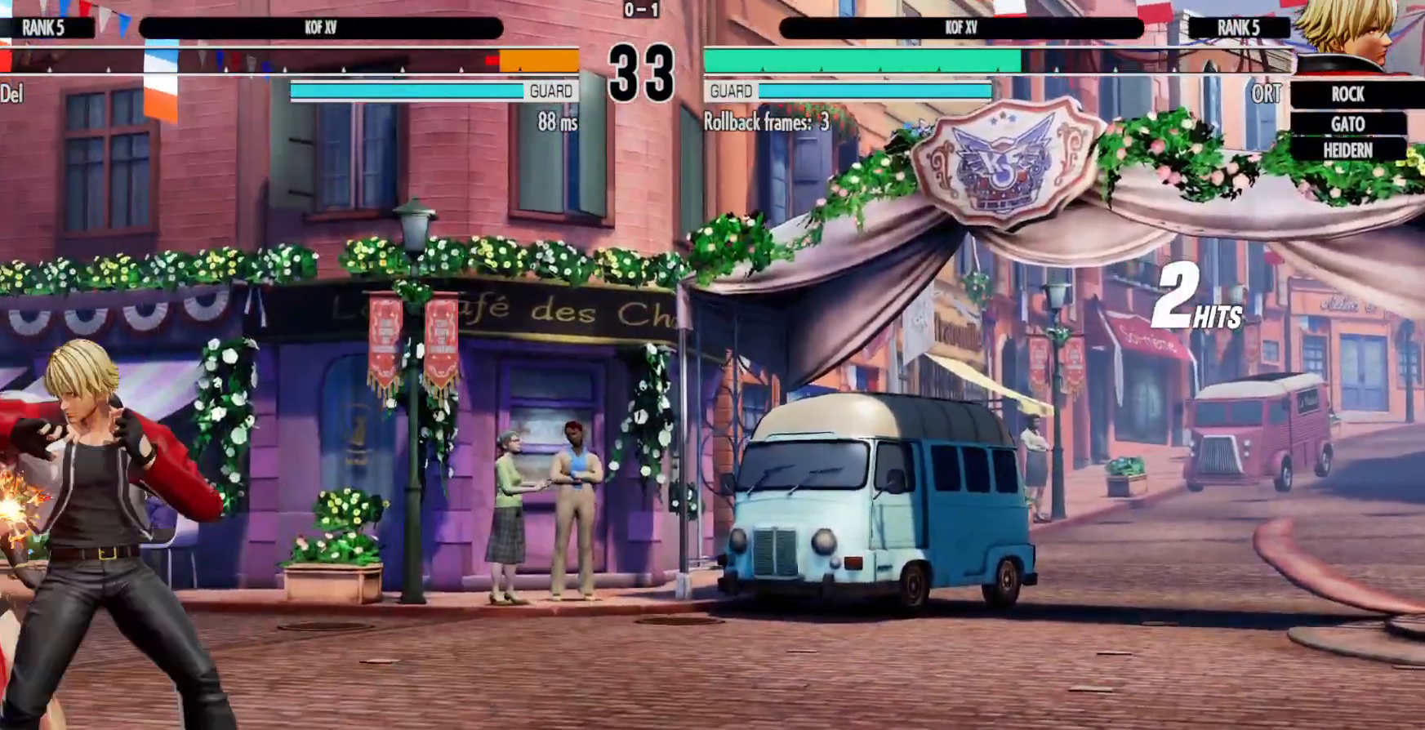
{"dt_ms": 500, "buttons": ["DPAD_DOWN", "DPAD_LEFT"], "left_stick": "center", "right_stick": "center", "events": [[167, "Y", "up"], [483, "DPAD_DOWN", "down"]]}
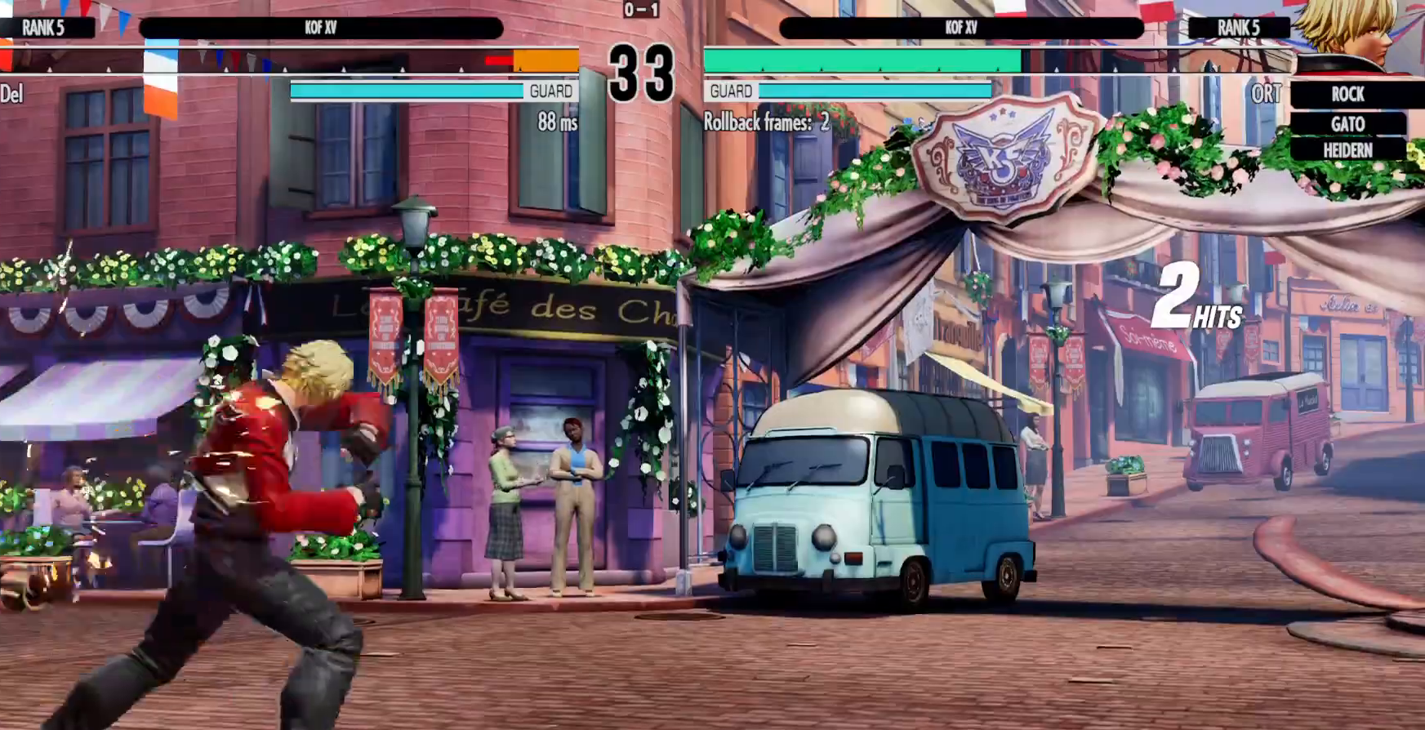
{"dt_ms": 500, "buttons": ["DPAD_DOWN", "DPAD_LEFT"], "left_stick": "center", "right_stick": "center", "events": []}
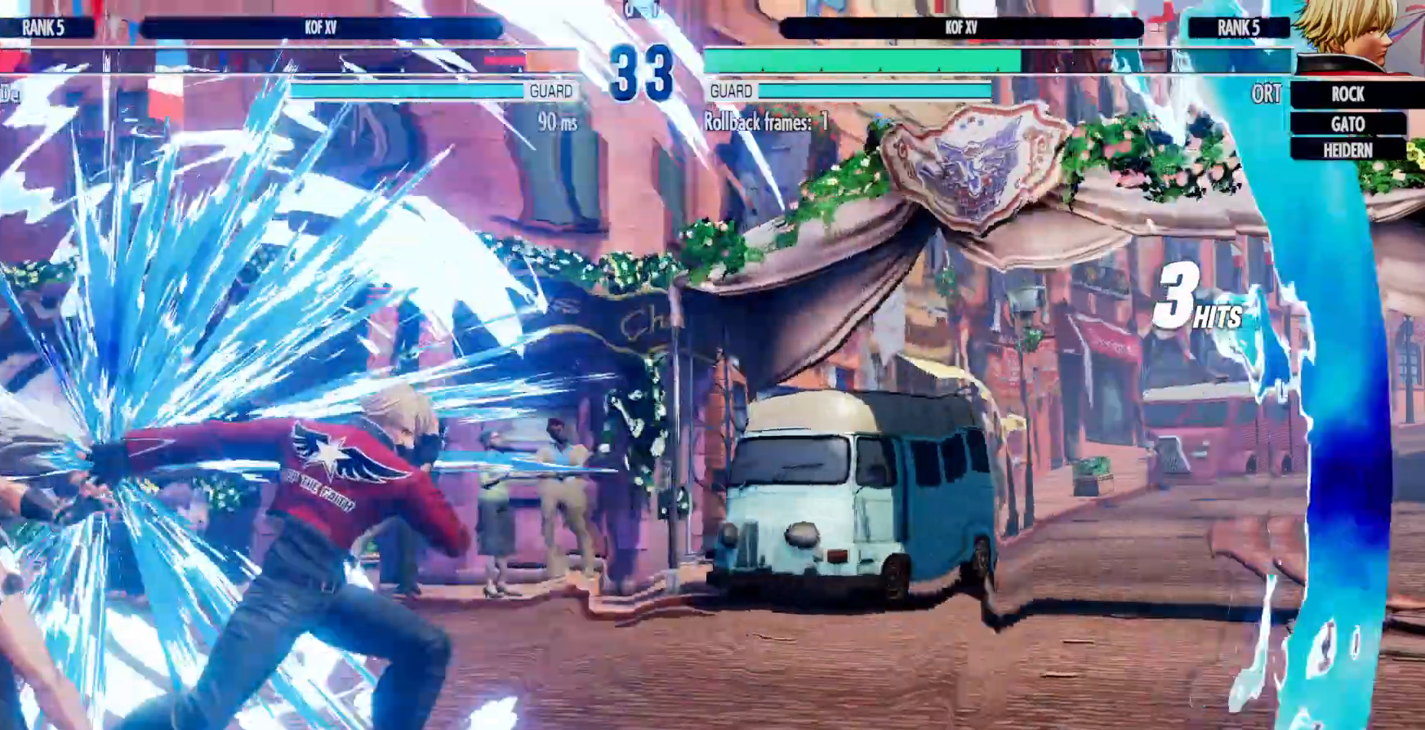
{"dt_ms": 500, "buttons": [], "left_stick": "center", "right_stick": "center"}
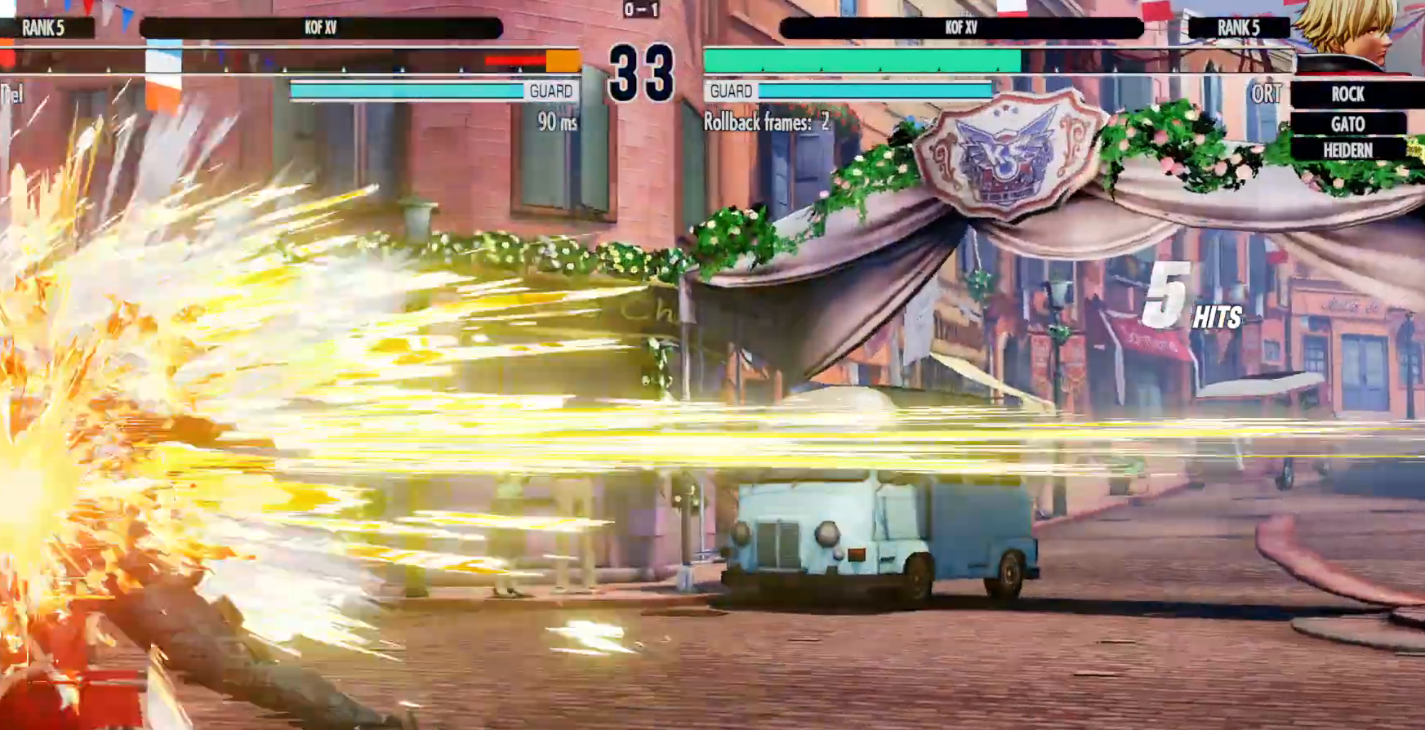
{"dt_ms": 500, "buttons": ["B", "X", "Y"], "left_stick": "center", "right_stick": "center"}
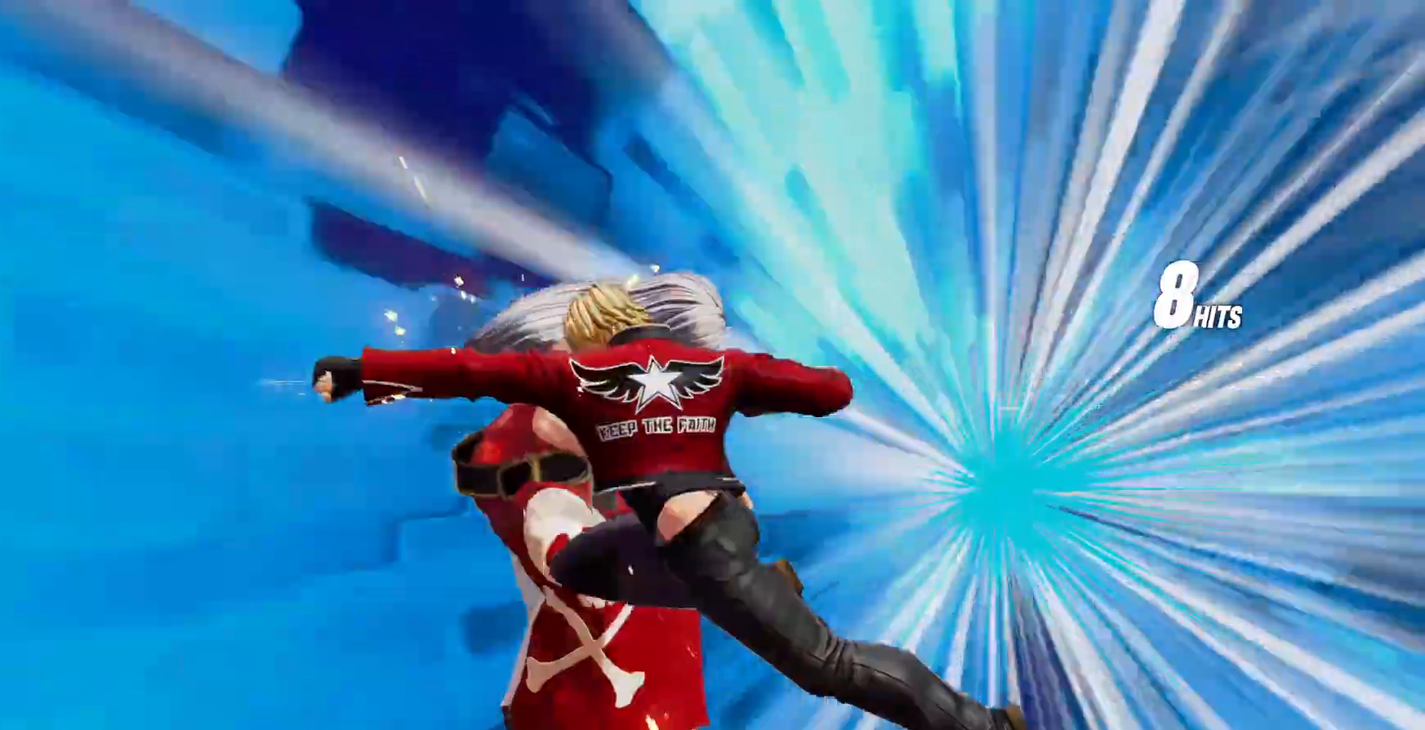
{"dt_ms": 1000, "buttons": [], "left_stick": "center", "right_stick": "center"}
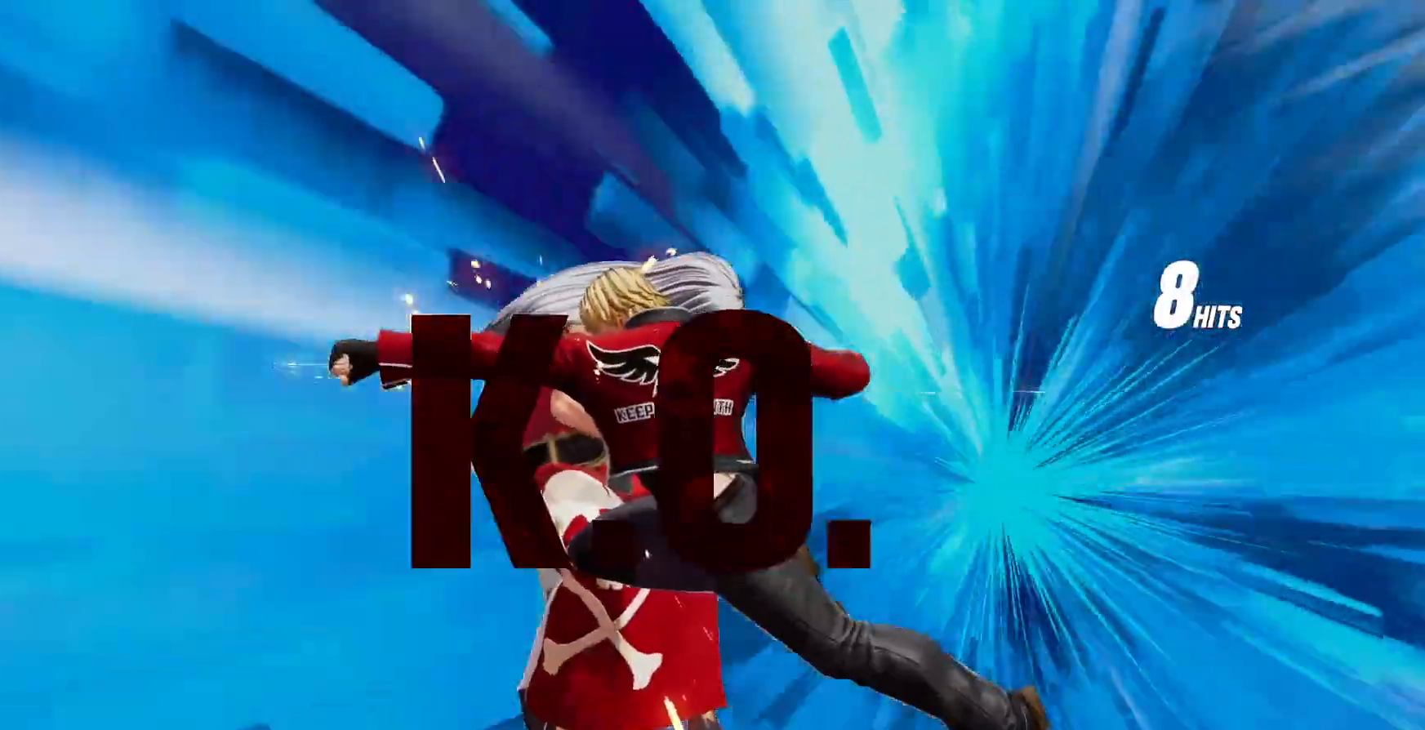
{"dt_ms": 1000, "buttons": [], "left_stick": "center", "right_stick": "center"}
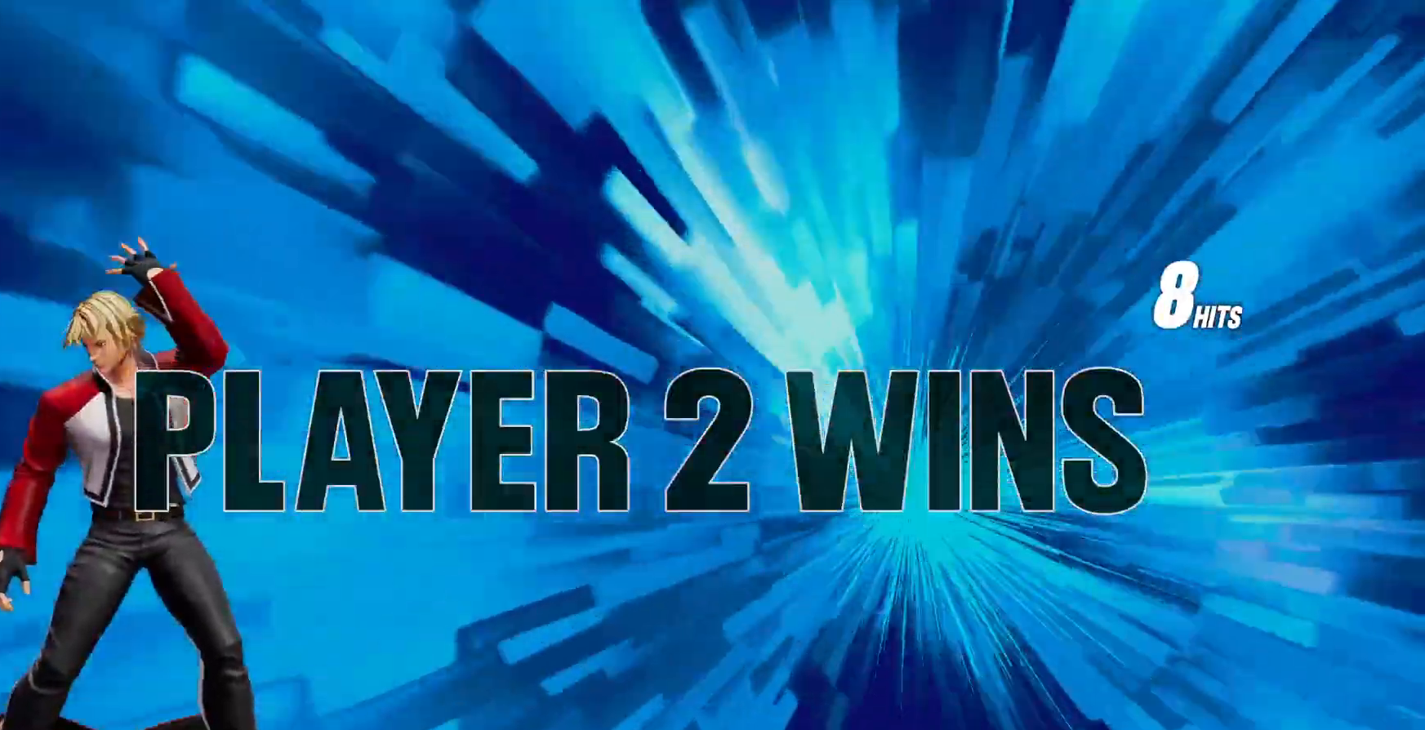
{"dt_ms": 500, "buttons": [], "left_stick": "center", "right_stick": "center", "events": []}
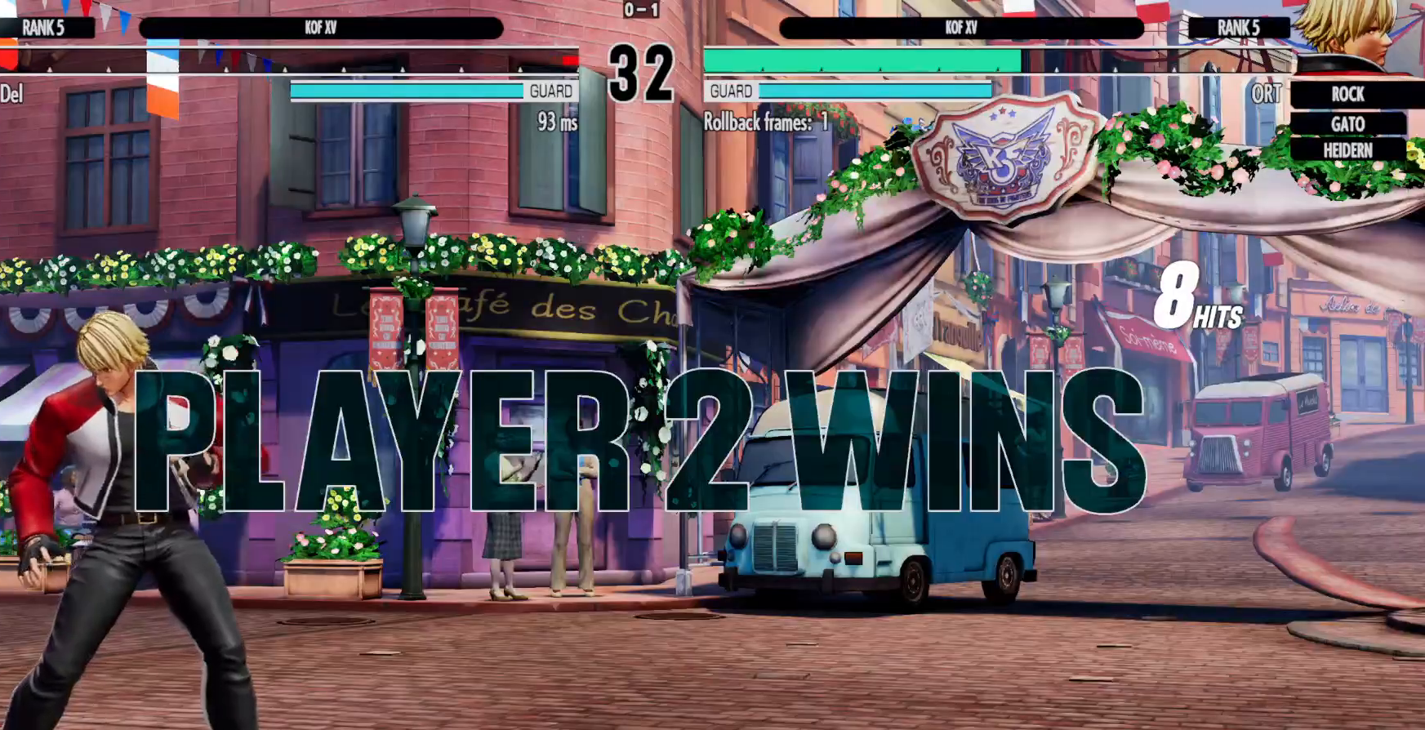
{"dt_ms": 500, "buttons": [], "left_stick": "center", "right_stick": "center", "events": []}
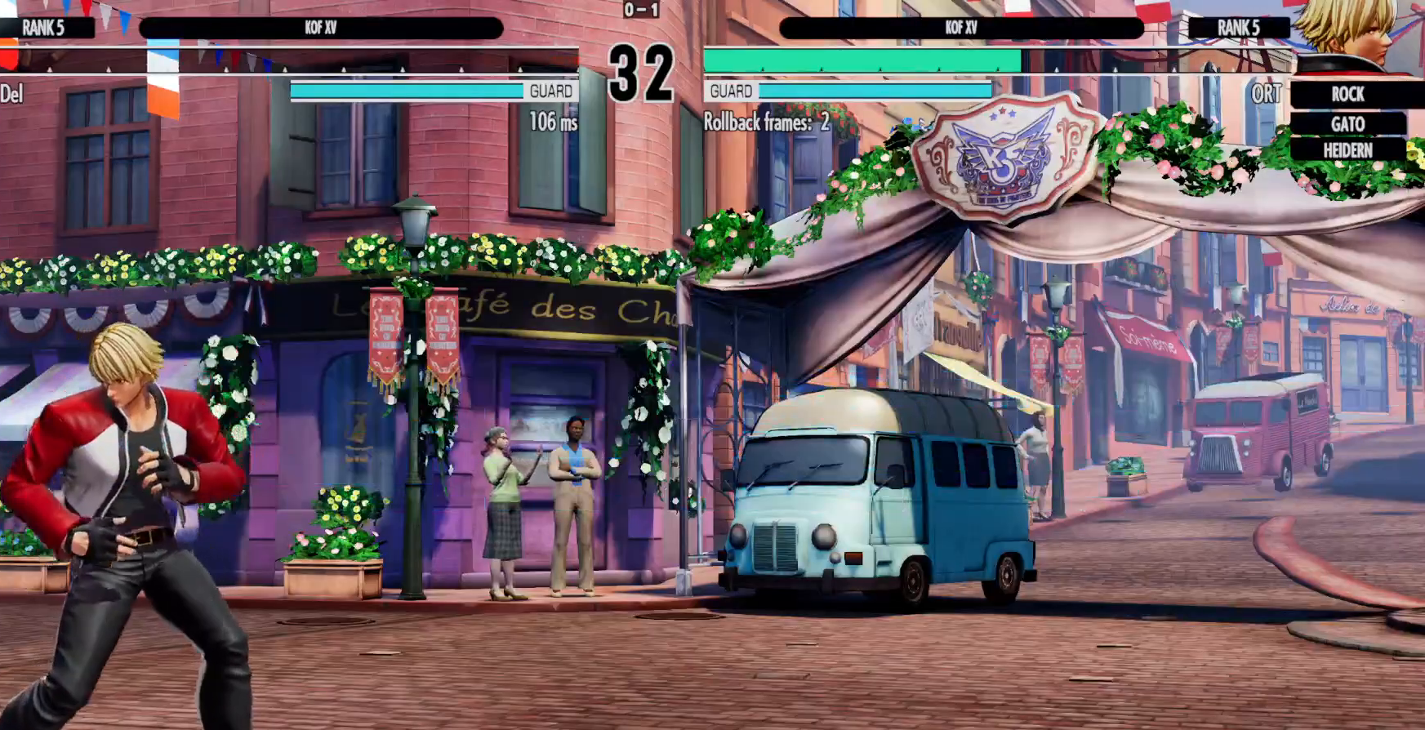
{"dt_ms": 500, "buttons": [], "left_stick": "center", "right_stick": "center", "events": []}
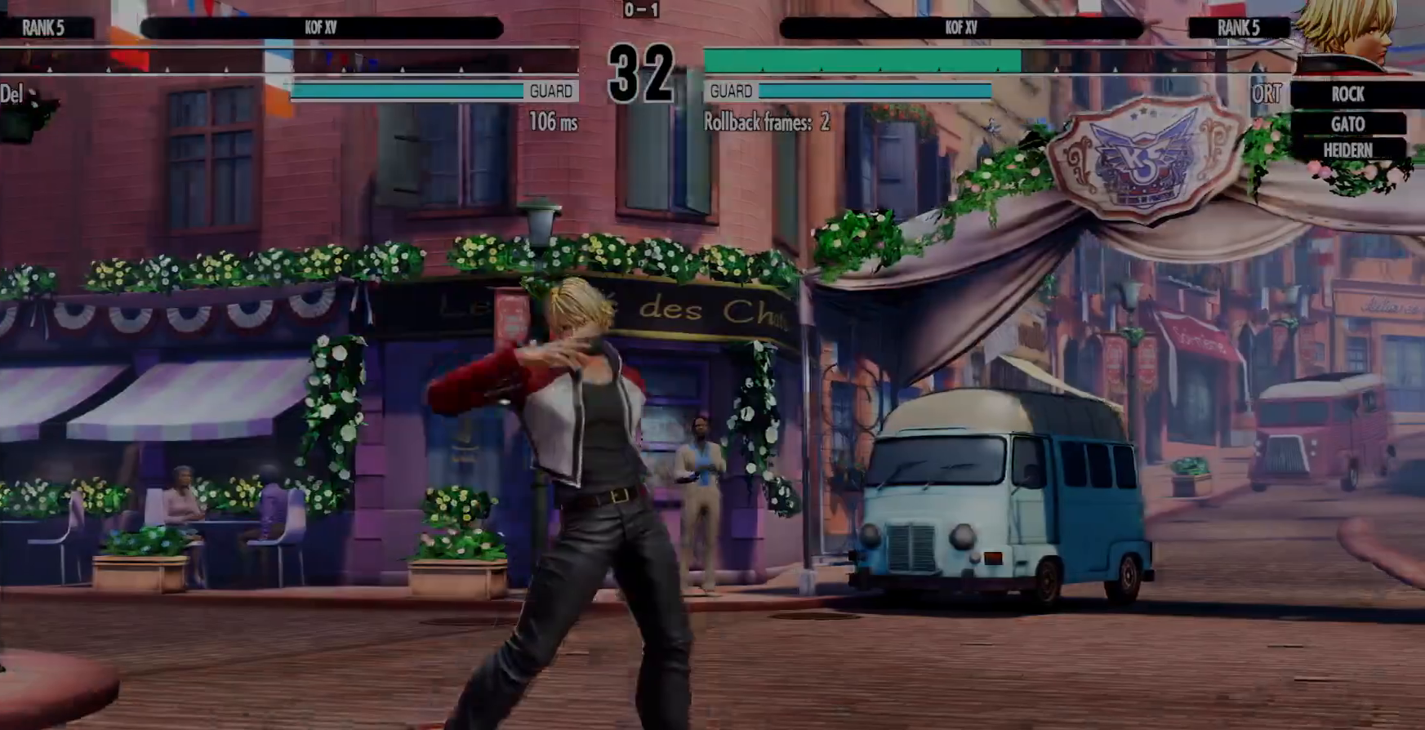
{"dt_ms": 500, "buttons": [], "left_stick": "center", "right_stick": "center", "events": [[350, "A", "down"], [450, "A", "up"]]}
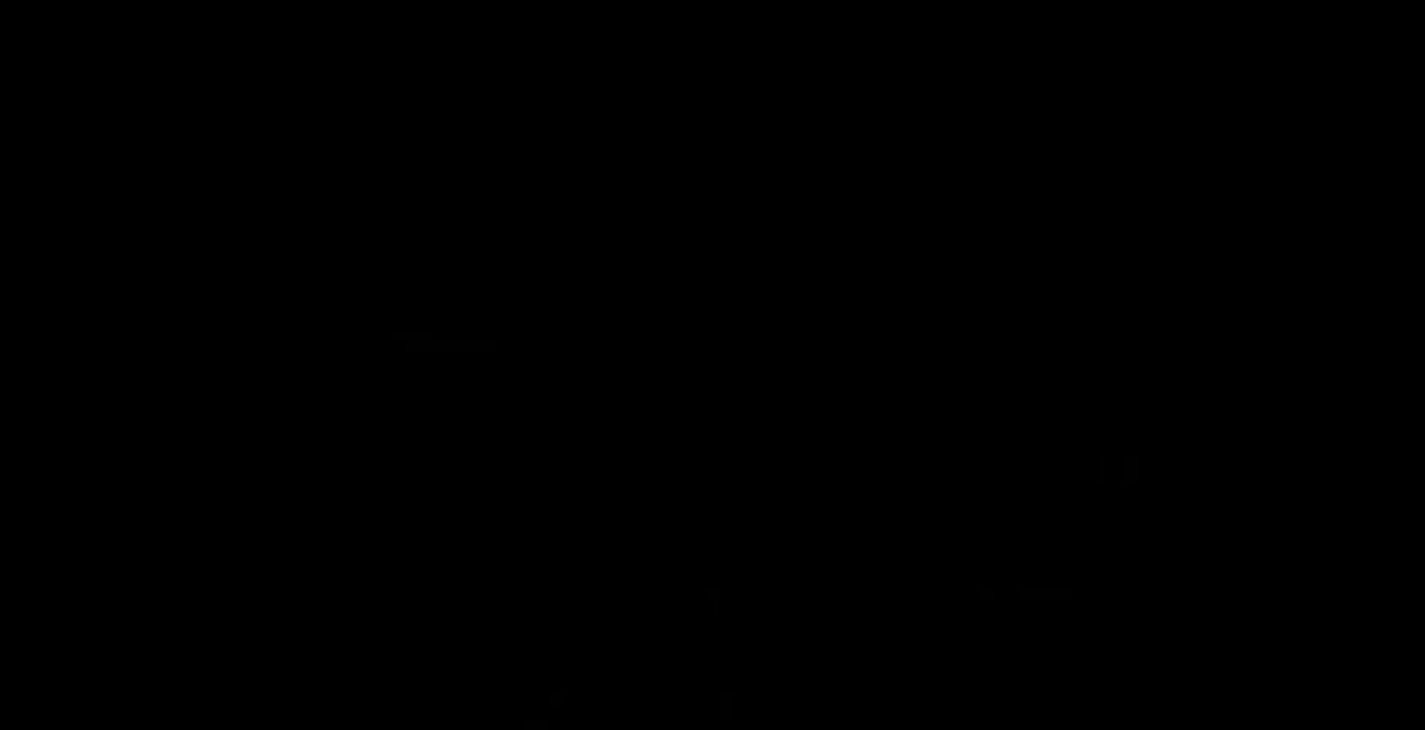
{"dt_ms": 500, "buttons": ["X", "Y"], "left_stick": "center", "right_stick": "center", "events": [[183, "Y", "down"], [200, "A", "down"], [200, "X", "down"], [233, "Y", "up"], [283, "A", "up"], [283, "X", "up"], [467, "X", "down"], [467, "Y", "down"]]}
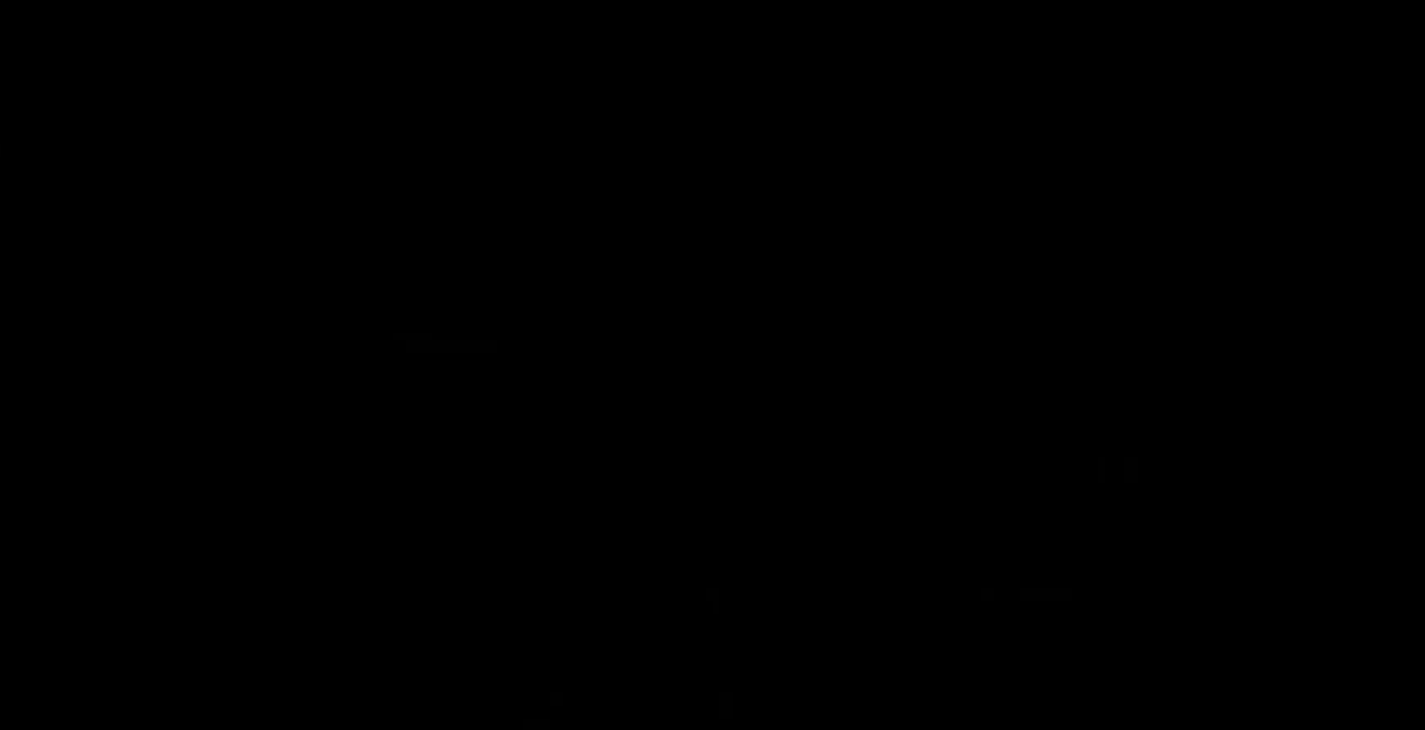
{"dt_ms": 500, "buttons": [], "left_stick": "center", "right_stick": "center", "events": [[83, "Y", "up"], [167, "X", "up"]]}
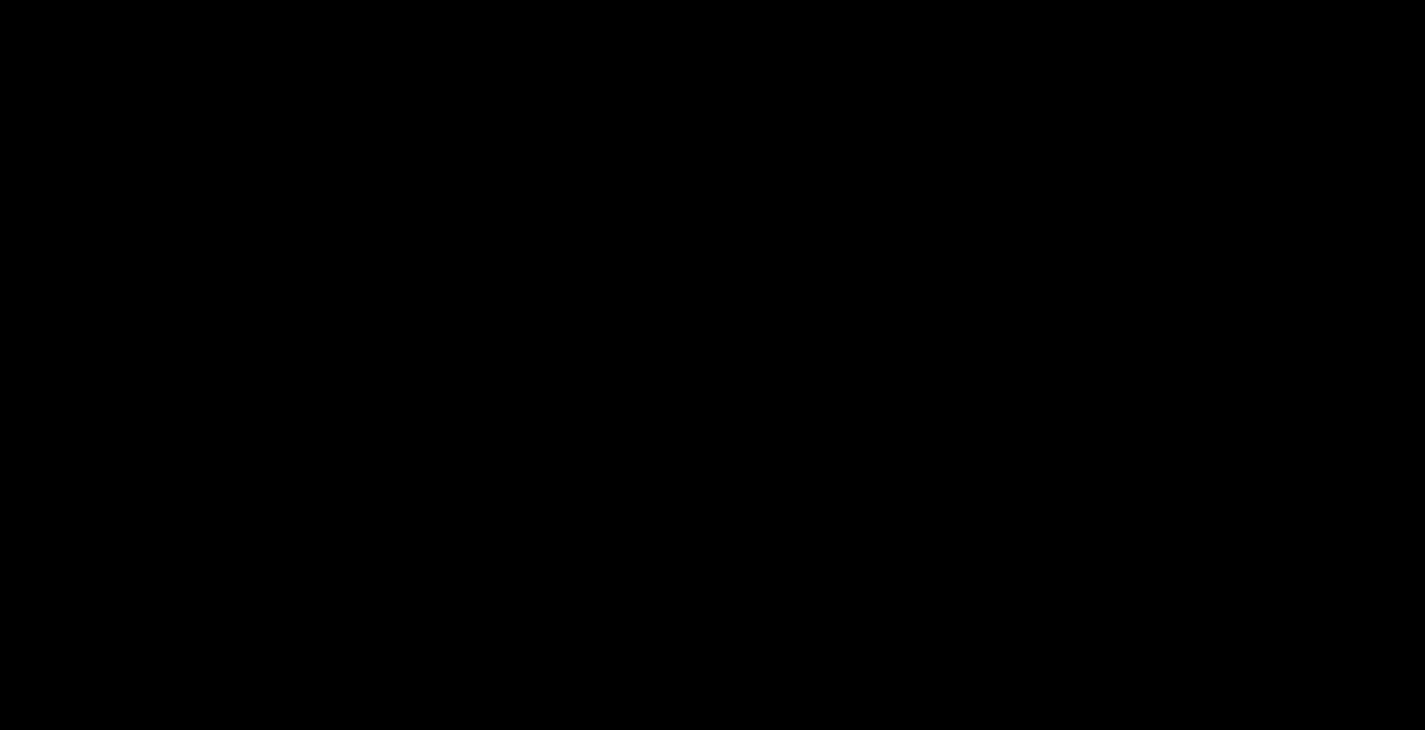
{"dt_ms": 500, "buttons": [], "left_stick": "center", "right_stick": "center", "events": []}
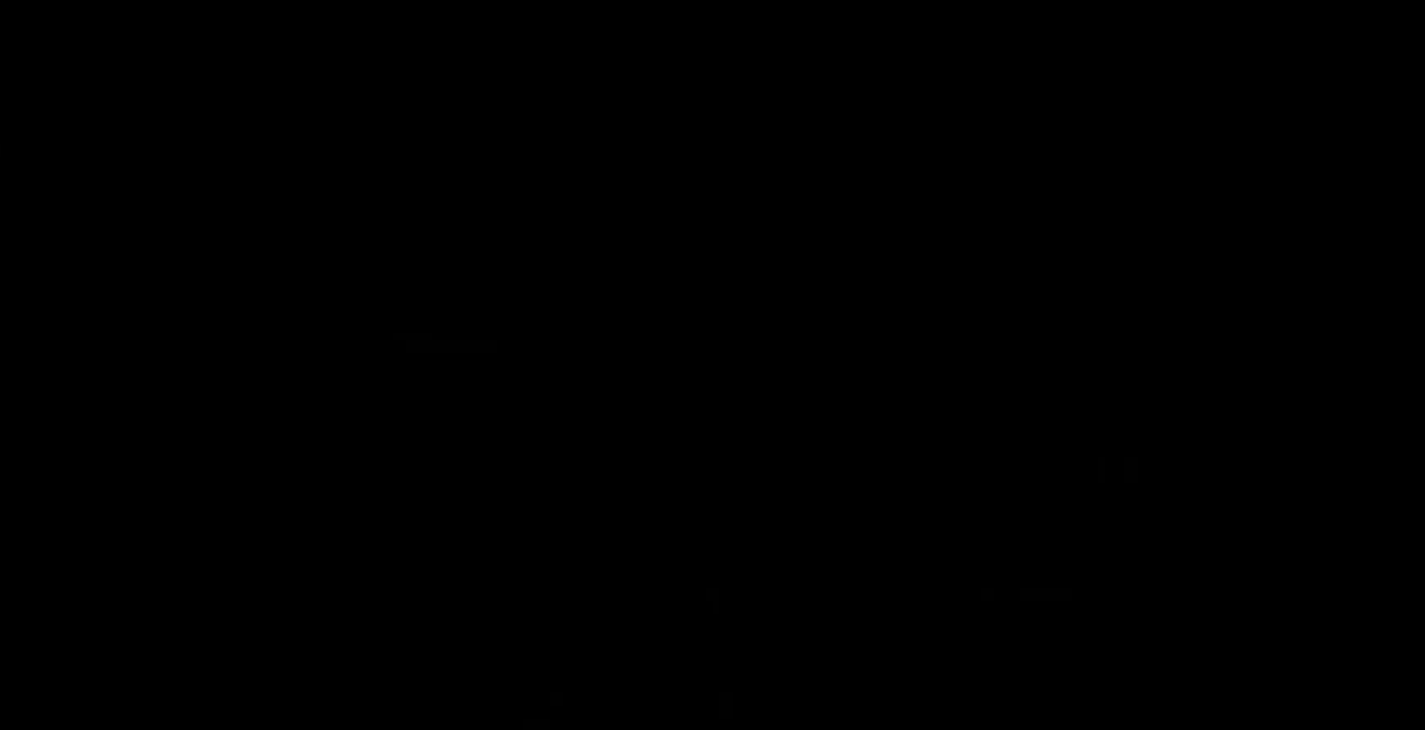
{"dt_ms": 500, "buttons": [], "left_stick": "center", "right_stick": "center", "events": []}
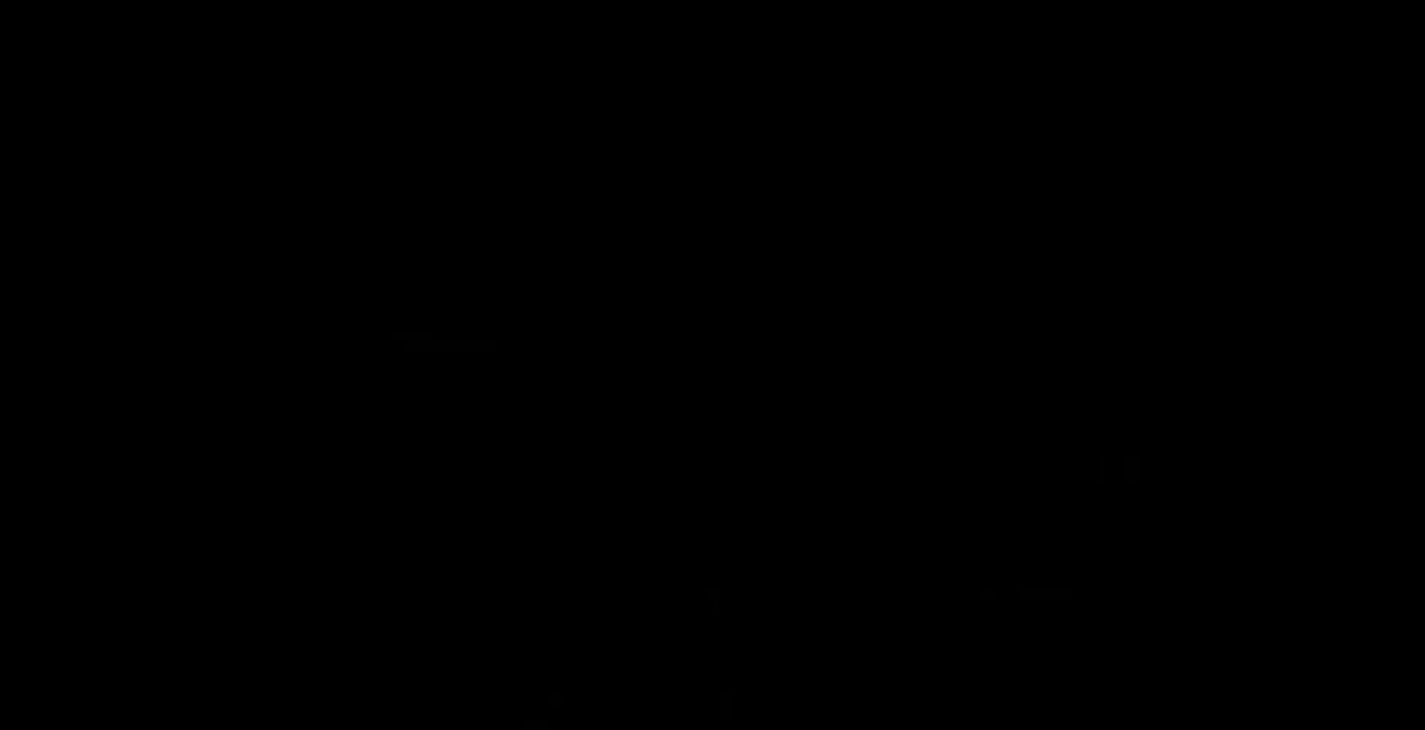
{"dt_ms": 500, "buttons": [], "left_stick": "center", "right_stick": "center", "events": []}
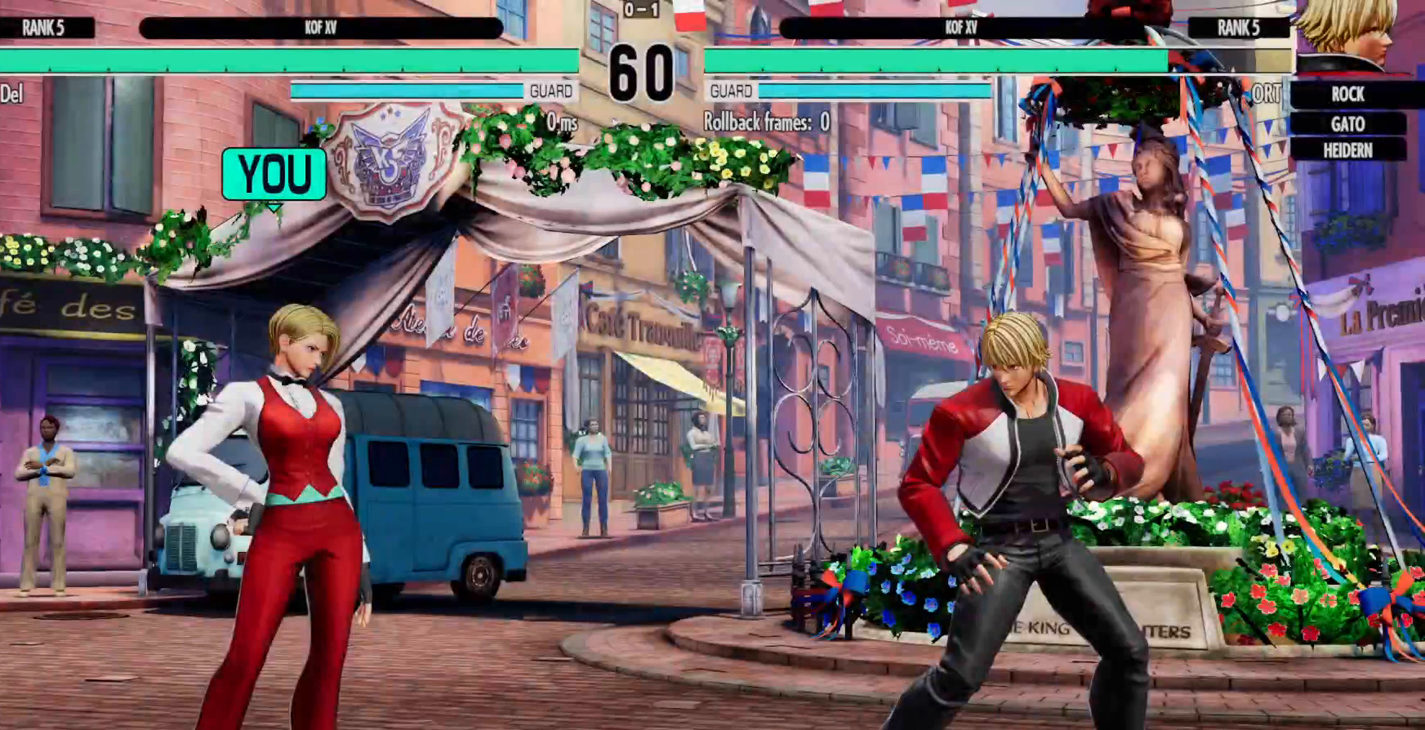
{"dt_ms": 500, "buttons": [], "left_stick": "center", "right_stick": "center", "events": []}
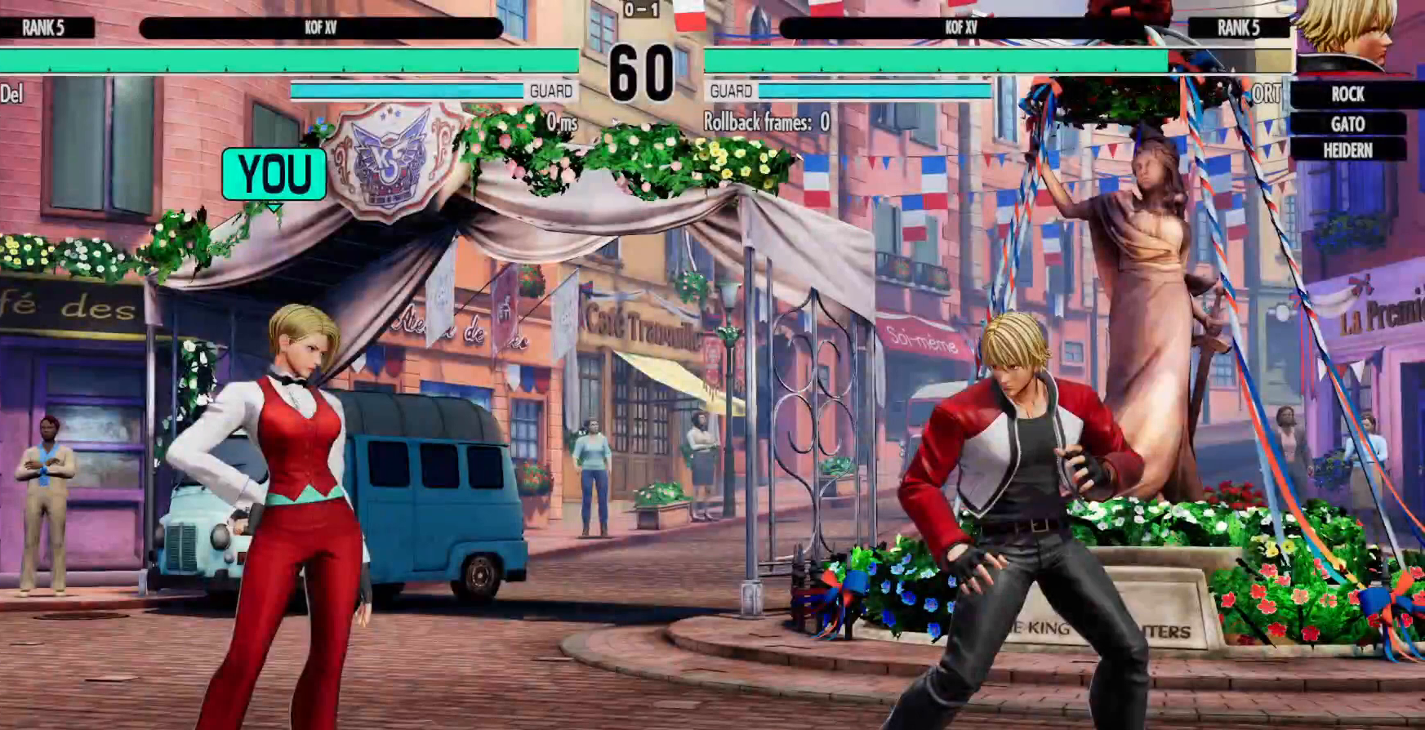
{"dt_ms": 500, "buttons": [], "left_stick": "center", "right_stick": "center", "events": []}
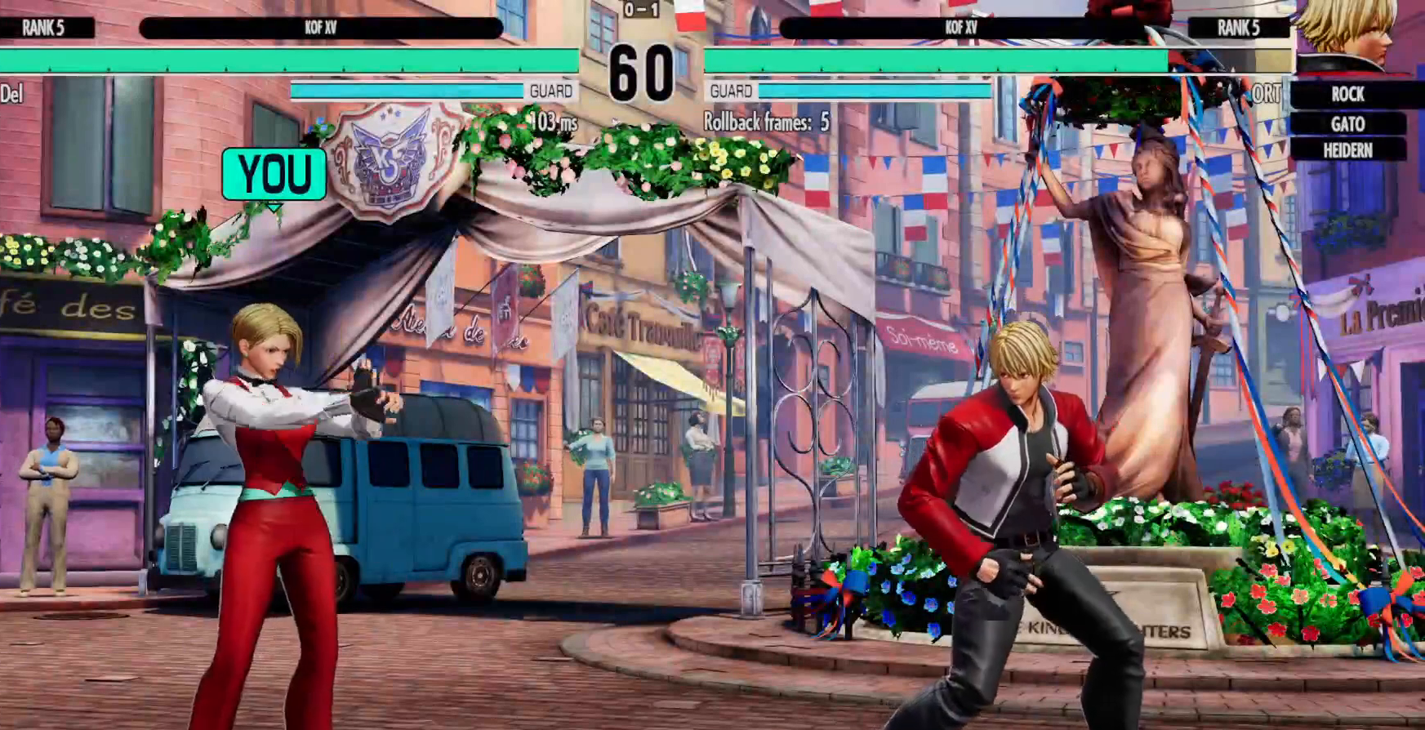
{"dt_ms": 500, "buttons": [], "left_stick": "center", "right_stick": "center", "events": []}
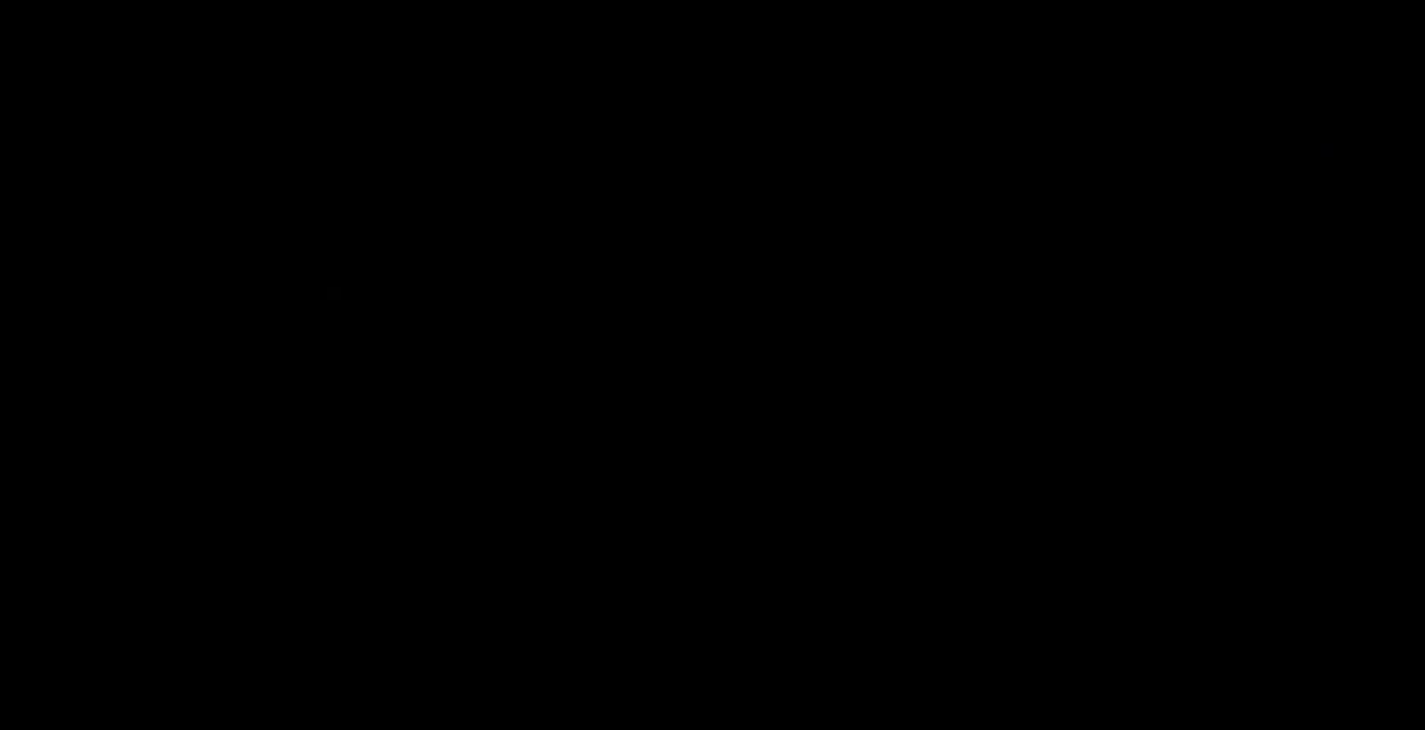
{"dt_ms": 500, "buttons": ["B", "DPAD_LEFT"], "left_stick": "center", "right_stick": "center", "events": [[417, "DPAD_LEFT", "down"], [500, "B", "down"]]}
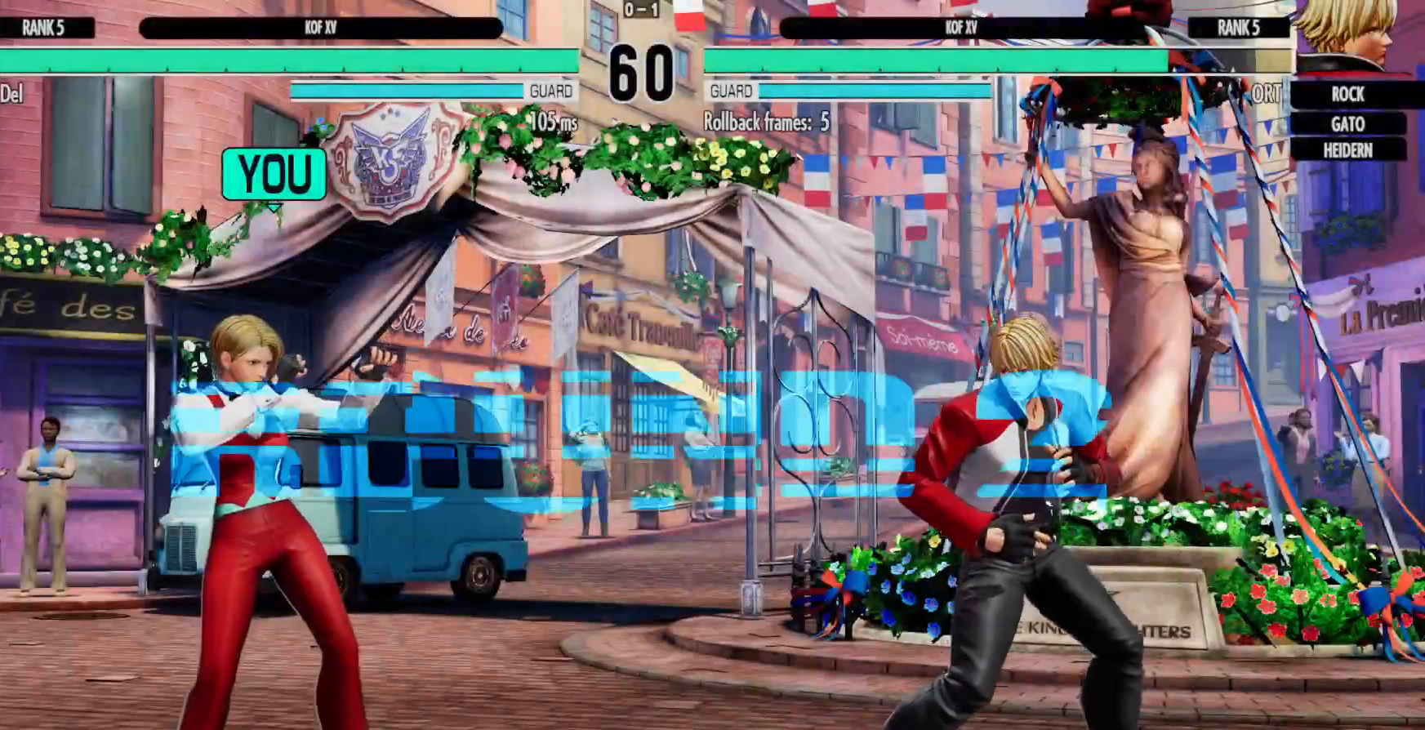
{"dt_ms": 500, "buttons": ["B", "X", "Y", "DPAD_LEFT"], "left_stick": "center", "right_stick": "center", "events": [[17, "X", "down"], [17, "Y", "down"], [133, "B", "up"], [150, "Y", "up"], [183, "X", "up"], [417, "B", "down"], [433, "Y", "down"], [483, "X", "down"]]}
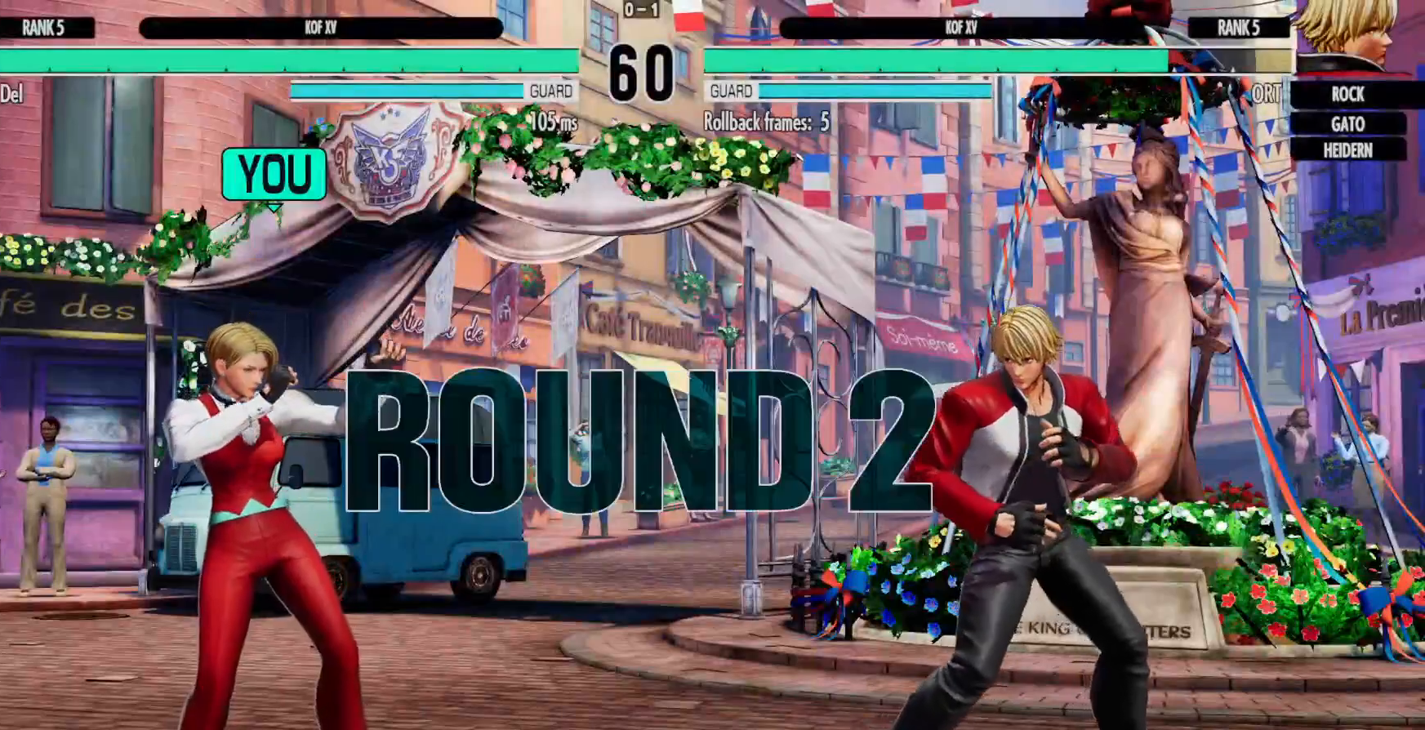
{"dt_ms": 500, "buttons": ["B", "X", "Y"], "left_stick": "center", "right_stick": "center", "events": [[67, "B", "up"], [67, "Y", "up"], [100, "X", "up"], [267, "DPAD_LEFT", "up"], [383, "B", "down"], [383, "X", "down"], [383, "Y", "down"]]}
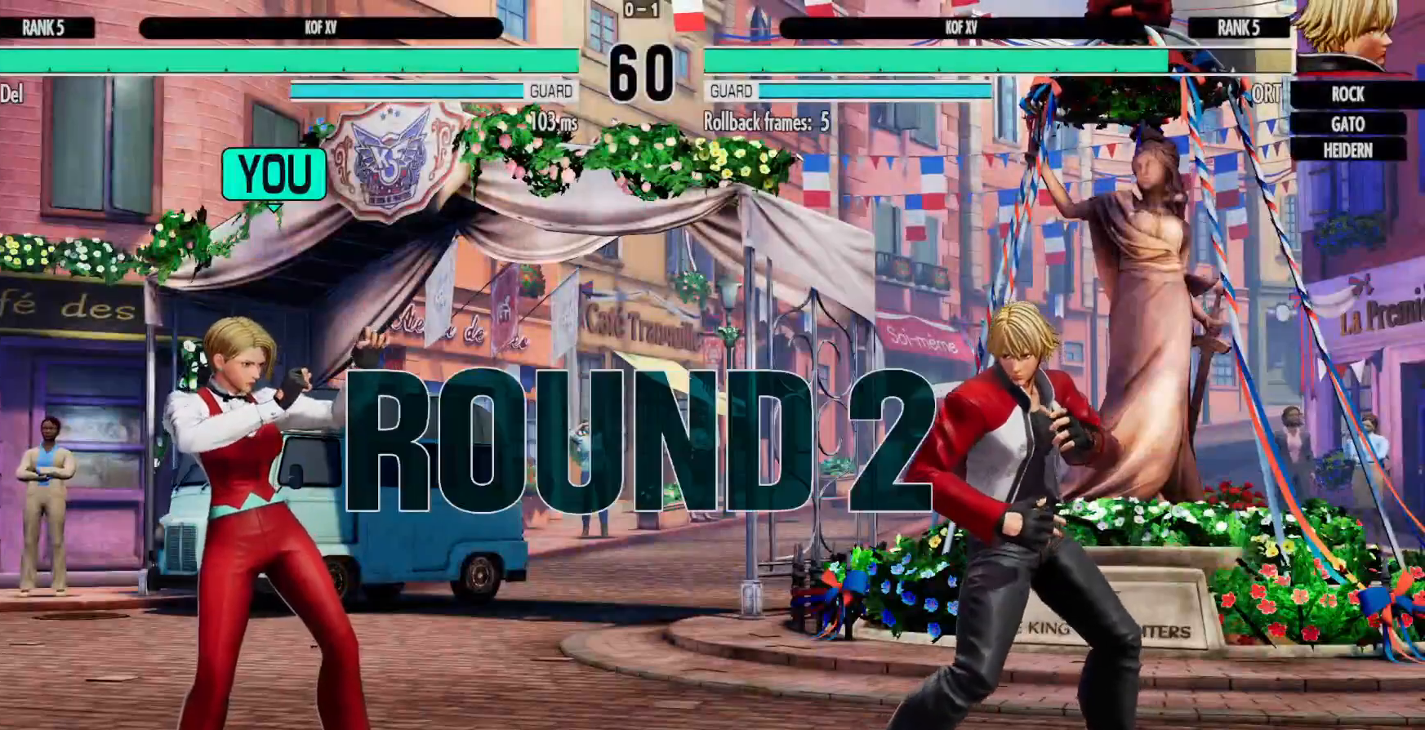
{"dt_ms": 500, "buttons": [], "left_stick": "center", "right_stick": "center", "events": [[33, "B", "up"], [50, "Y", "up"], [100, "X", "up"]]}